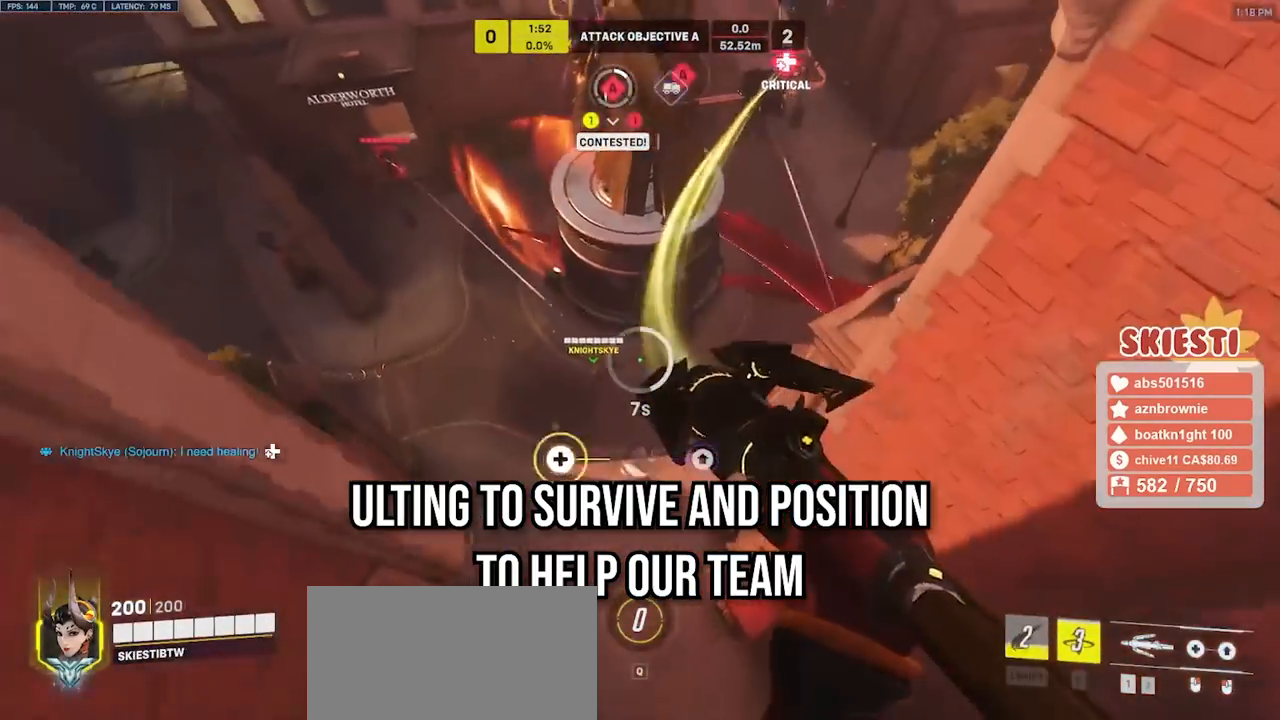
Gameplay with keyboard and mouse; each line is a JSON object with the keys and mouse buttons held at the frame after it. "events" lists presses ("down") and releases ("up") of "a", "ctrl", "d", "e", "q", "s", "shift", "space", "w", "mouse_left", "mouse_wheel", "mouse_right", "mouse_mb4" and "mouse_mb5" between this image and that frame as [ms after this image, input, new state], when the widget could be followed in between. "mouse_left", "mouse_wheel", "mouse_right", "mouse_mb4", "mouse_mb5" = the "left", "wheel", "right", "mb4", "mb5" buttons of the "mouse" list. No other keys are recorded. "wheel" means that the mouse wheel is clicked or scrolled. Mouse movement is not recorded.
{"keys": ["ctrl", "d", "s"], "mouse": ["right"], "events": [[117, "a", "up"], [233, "d", "down"]]}
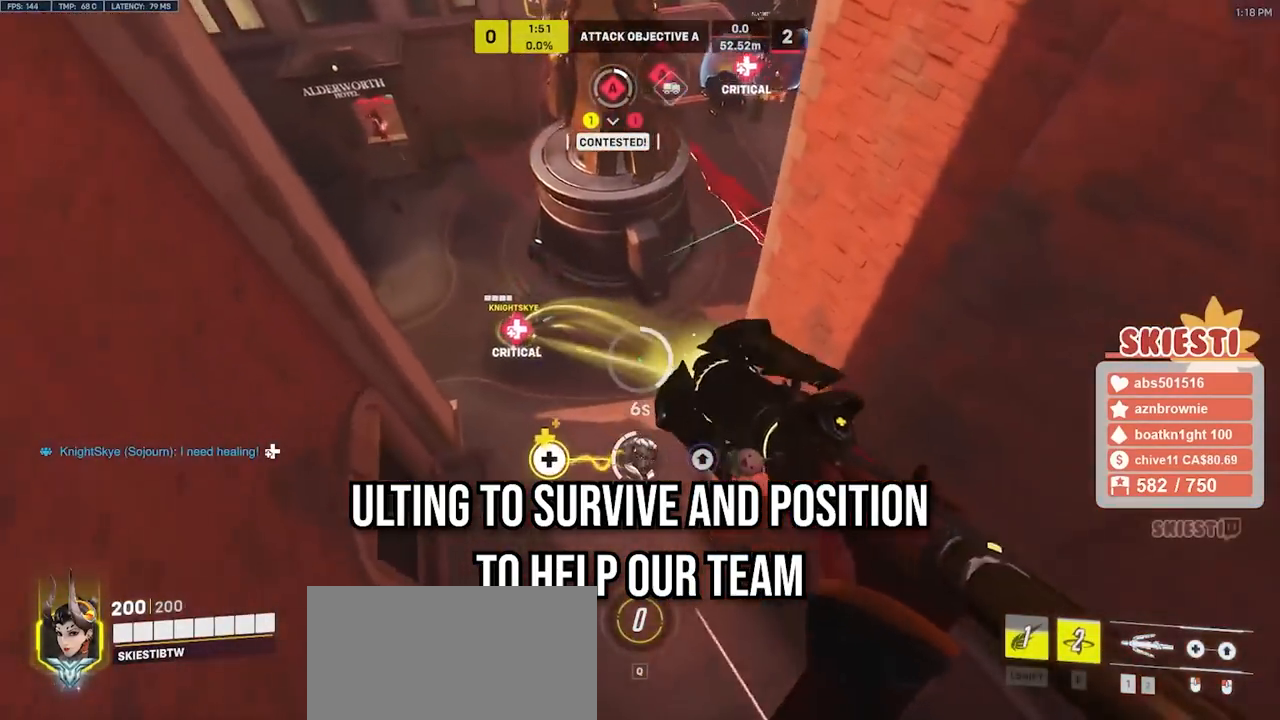
{"keys": ["ctrl", "d", "s"], "mouse": ["right"], "events": []}
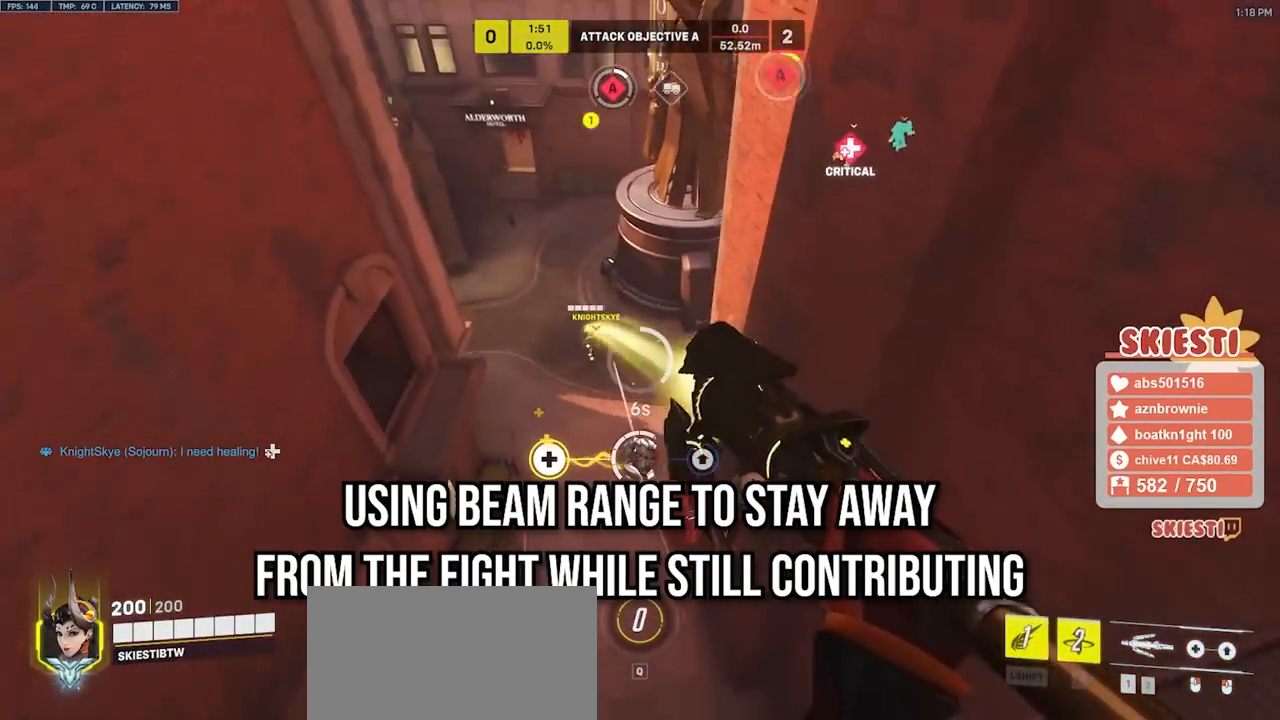
{"keys": ["a", "s"], "mouse": ["right"], "events": [[117, "a", "down"], [233, "d", "up"], [317, "ctrl", "up"]]}
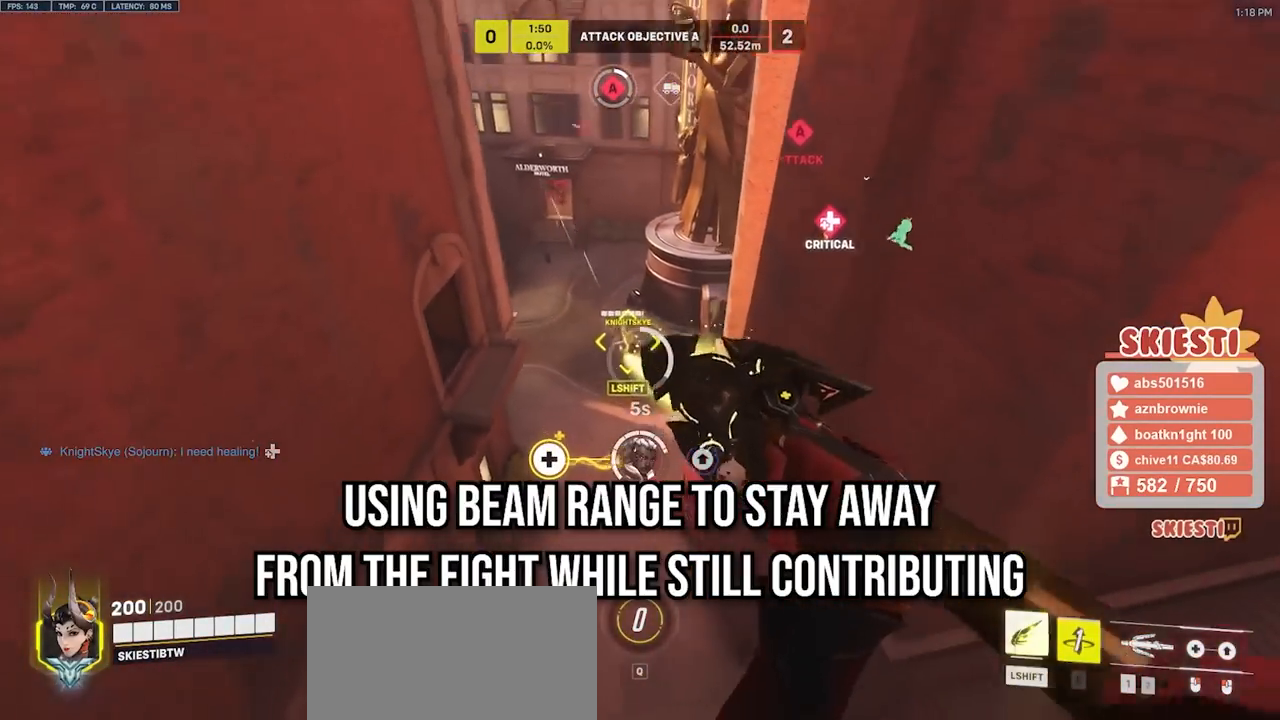
{"keys": ["a", "shift"], "mouse": ["right"], "events": [[133, "shift", "down"], [167, "s", "up"]]}
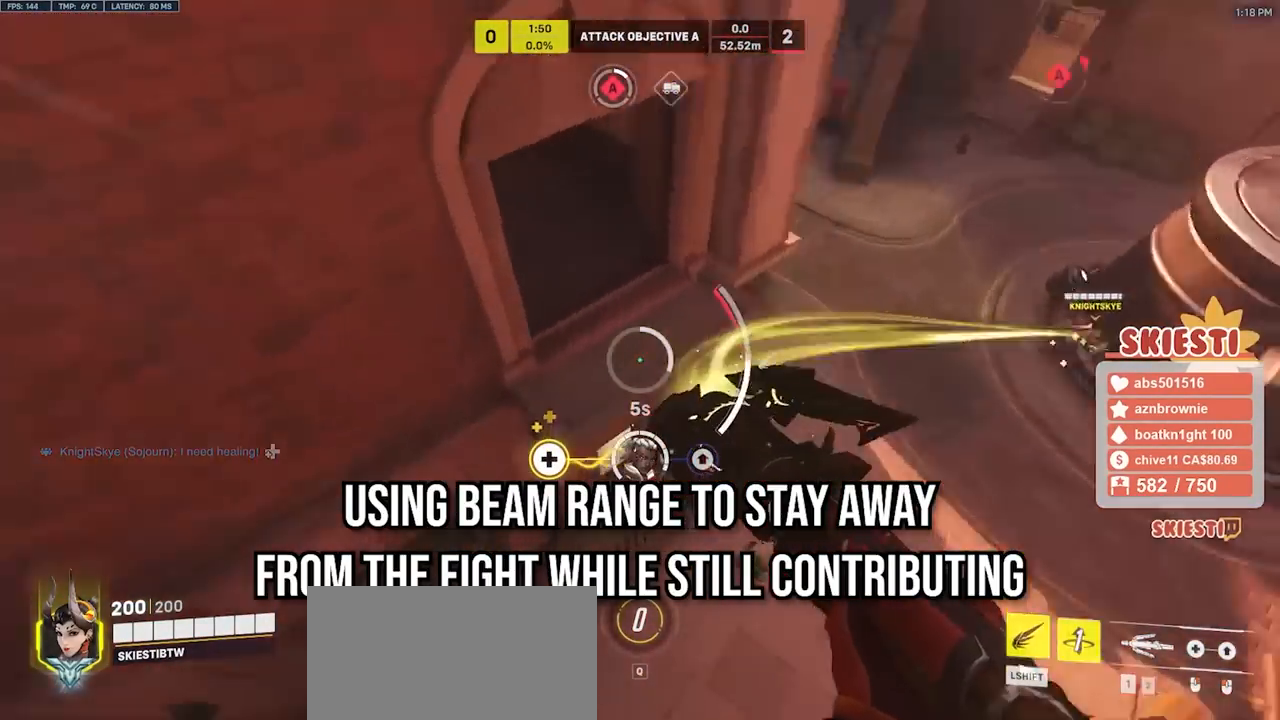
{"keys": ["a", "shift", "w"], "mouse": ["right"], "events": [[117, "w", "down"], [133, "space", "down"], [200, "space", "up"]]}
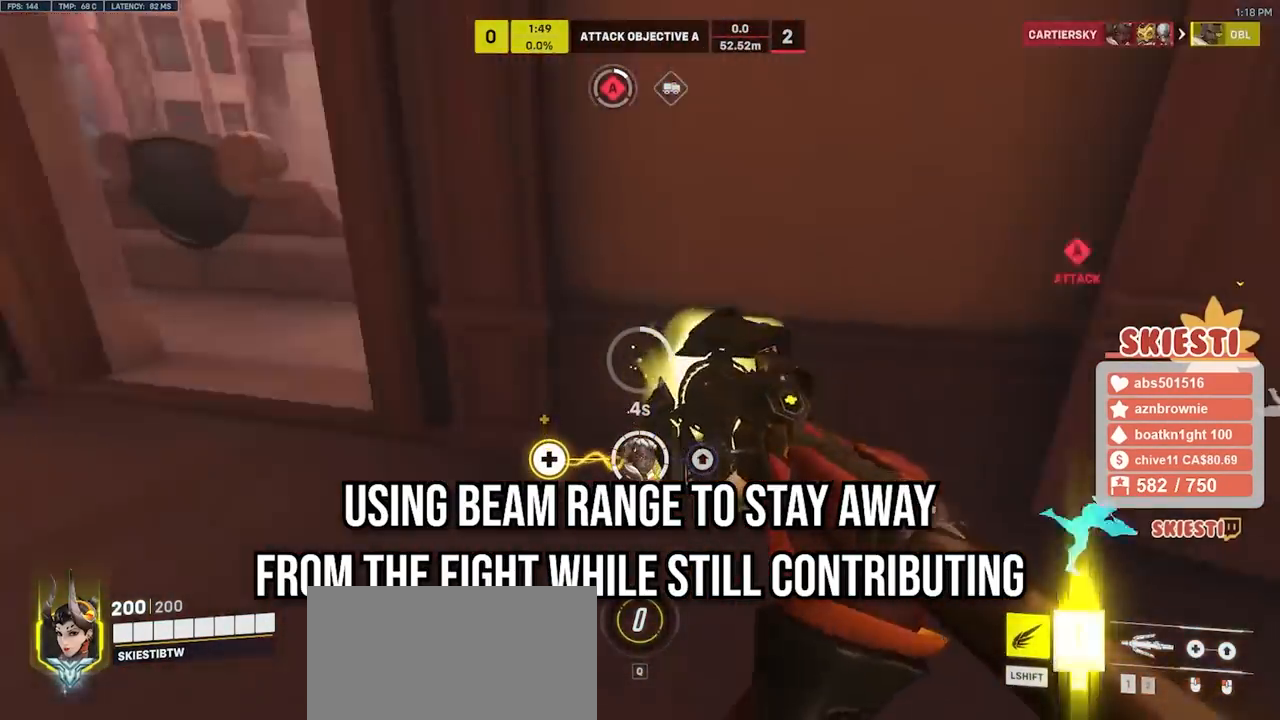
{"keys": ["a", "space"], "mouse": ["left"], "events": [[50, "w", "up"], [83, "mouse_left", "down"], [233, "mouse_right", "up"], [250, "shift", "up"], [433, "space", "down"]]}
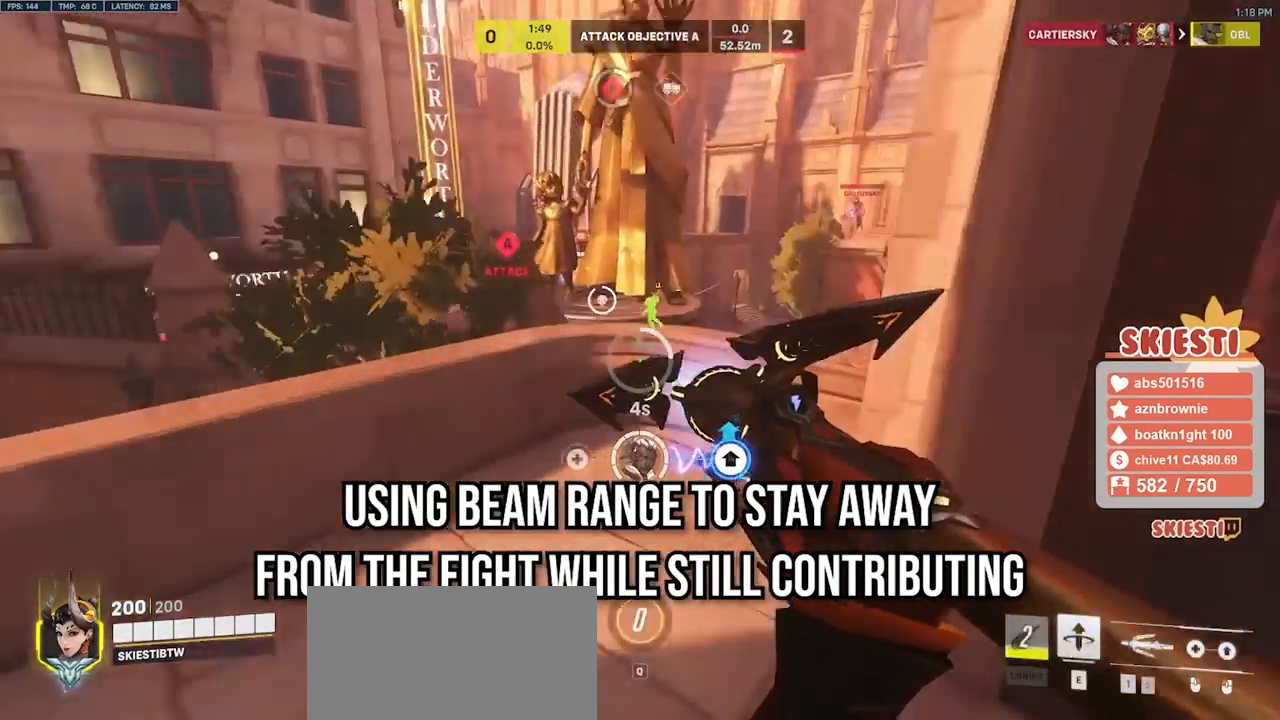
{"keys": ["a", "s"], "mouse": ["left"], "events": [[117, "w", "down"], [150, "space", "up"], [250, "w", "up"], [383, "s", "down"]]}
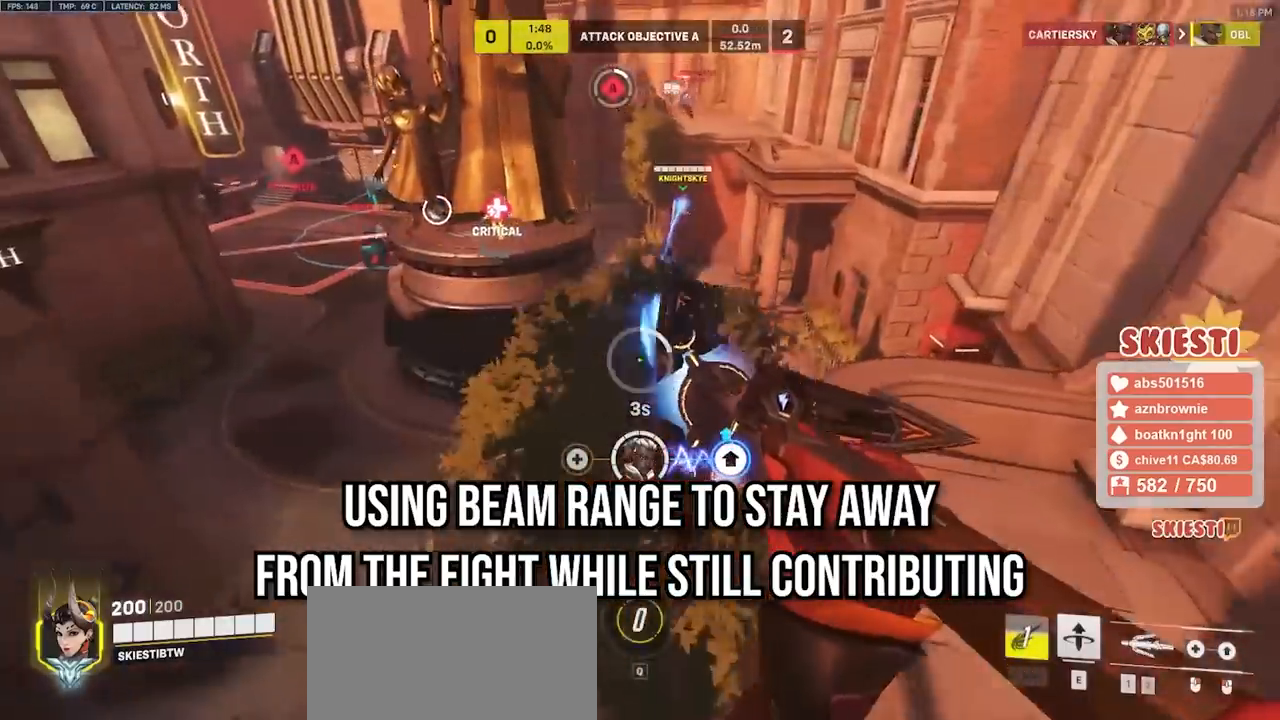
{"keys": ["a", "ctrl", "d", "s"], "mouse": ["left"], "events": [[17, "ctrl", "down"], [167, "a", "up"], [267, "d", "down"], [450, "a", "down"]]}
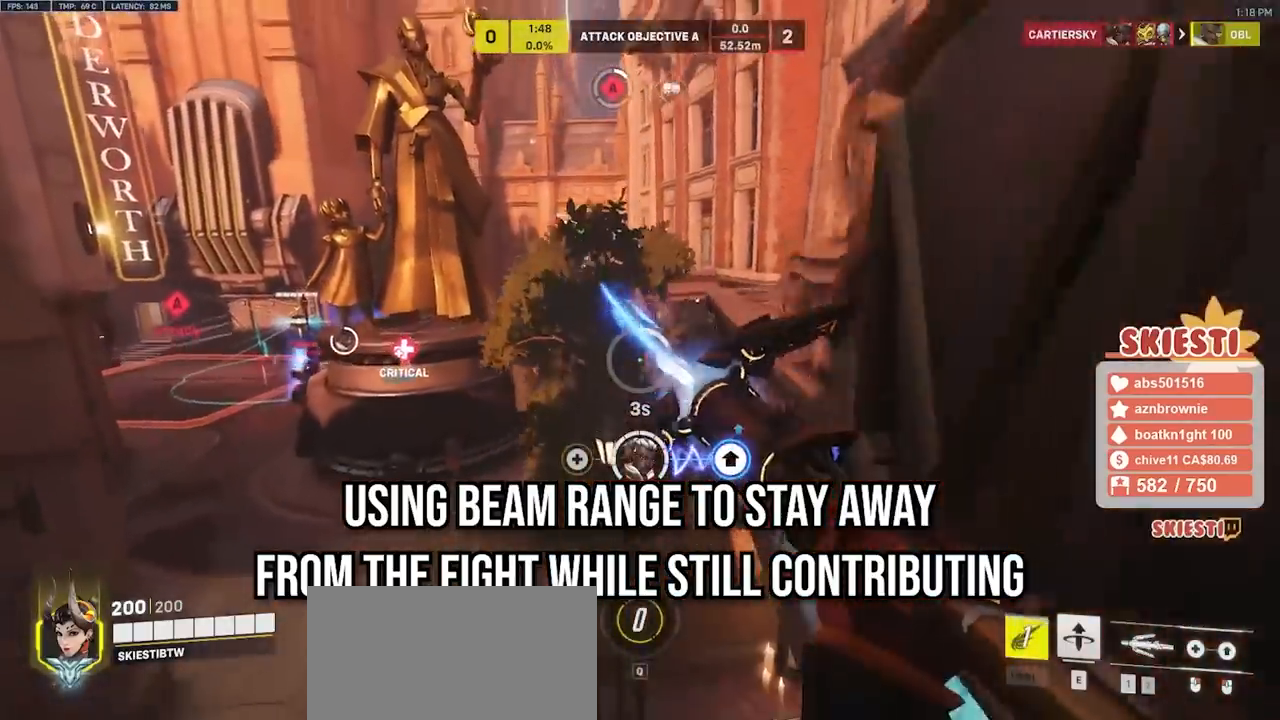
{"keys": ["a", "shift"], "mouse": ["left"], "events": [[67, "d", "up"], [67, "s", "up"], [233, "ctrl", "up"], [450, "shift", "down"]]}
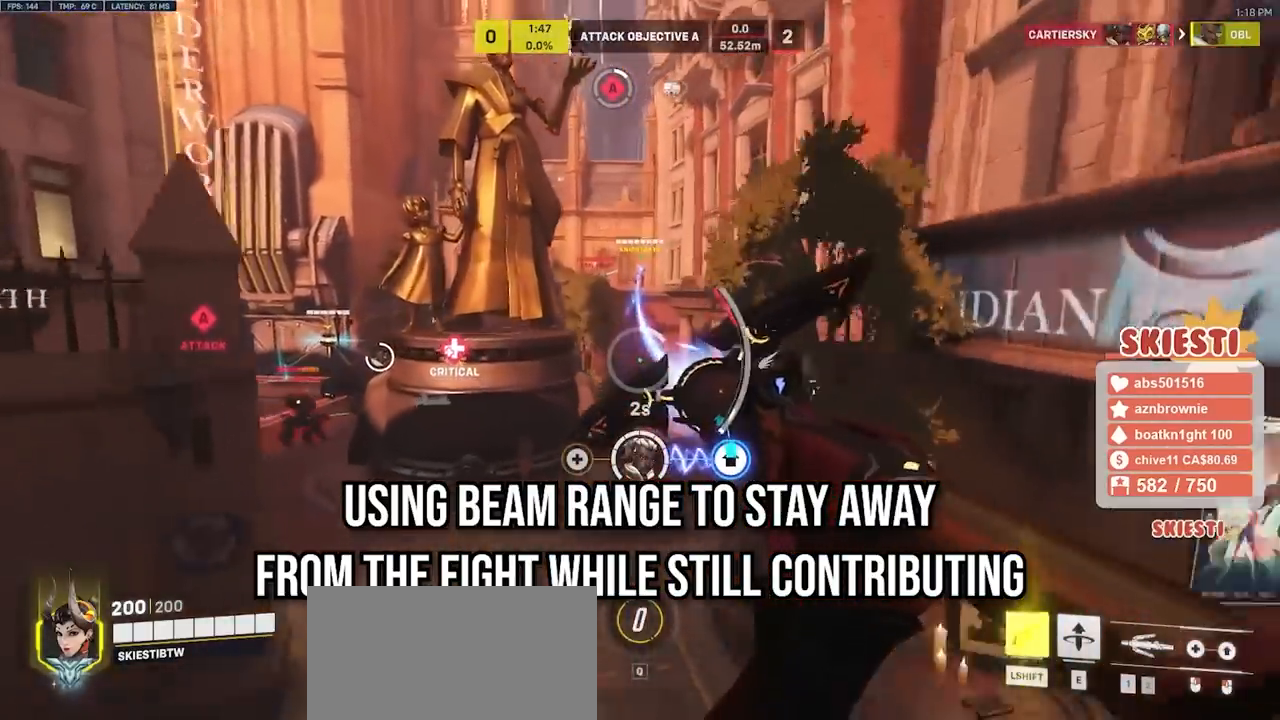
{"keys": ["a", "shift"], "mouse": ["left"], "events": []}
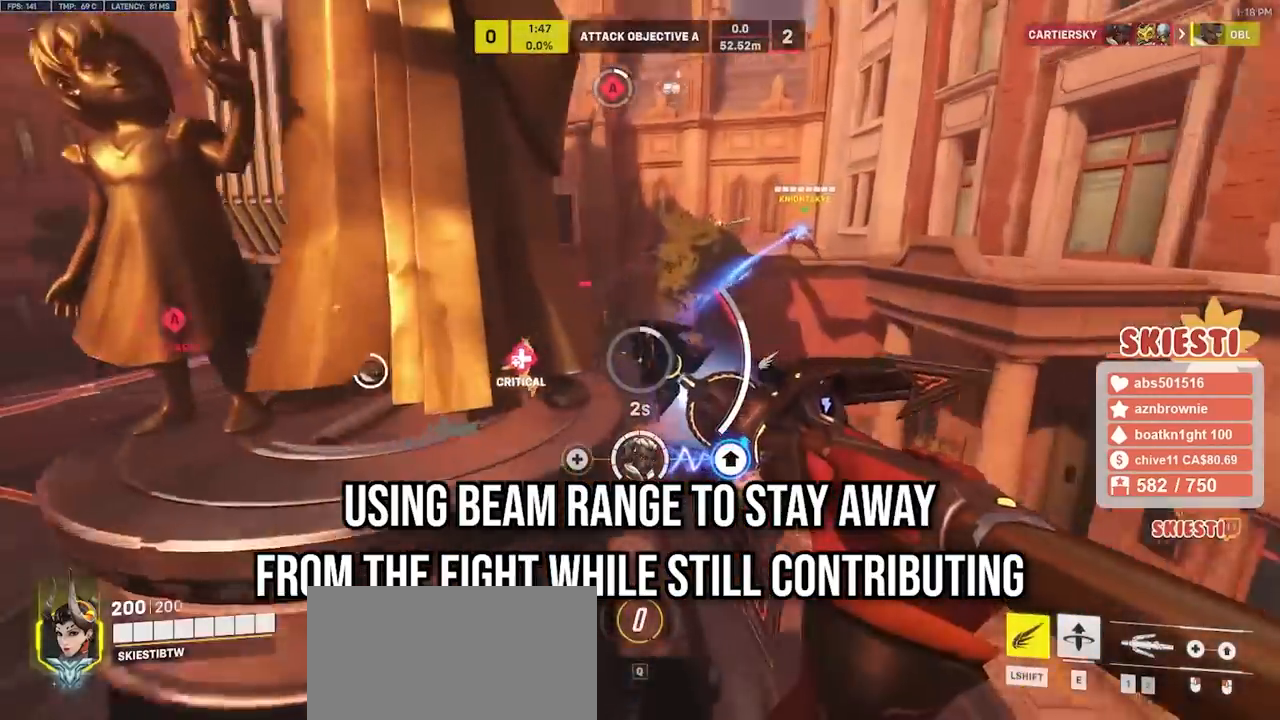
{"keys": ["a", "shift", "w"], "mouse": ["right"], "events": [[17, "w", "down"], [200, "mouse_left", "up"], [250, "mouse_right", "down"]]}
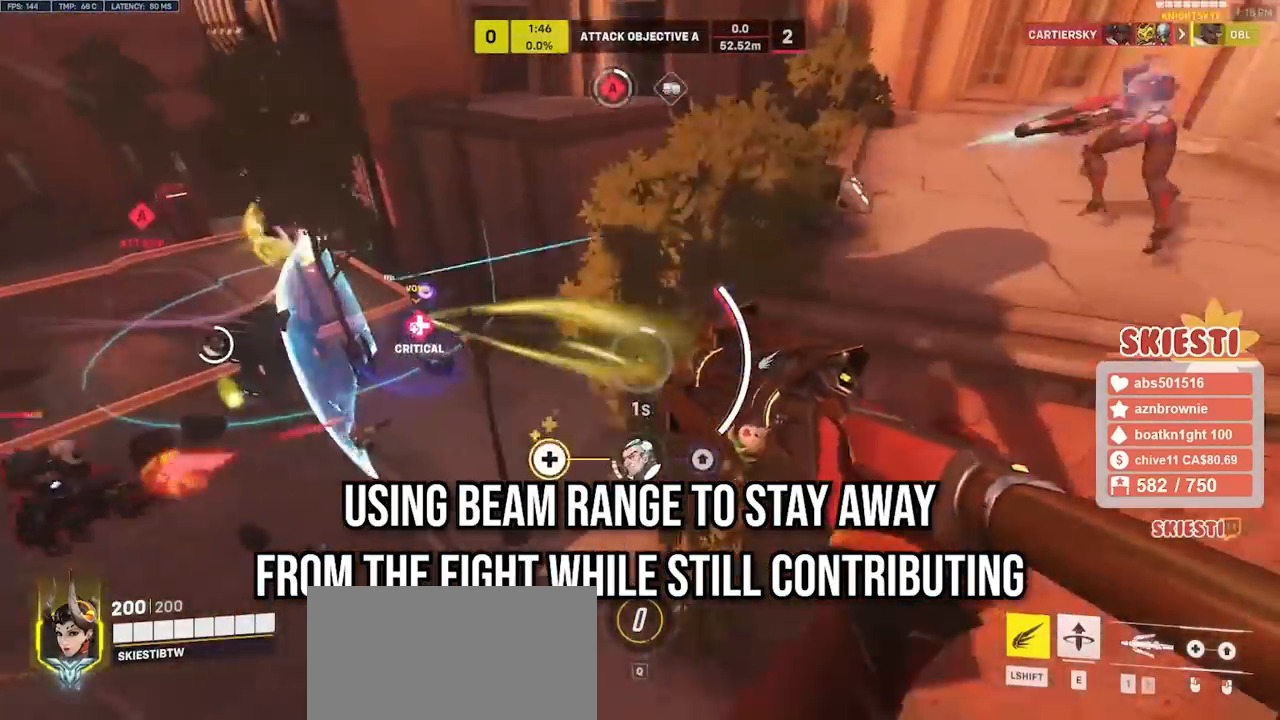
{"keys": ["a", "shift", "w"], "mouse": ["right"], "events": [[250, "space", "down"], [333, "space", "up"]]}
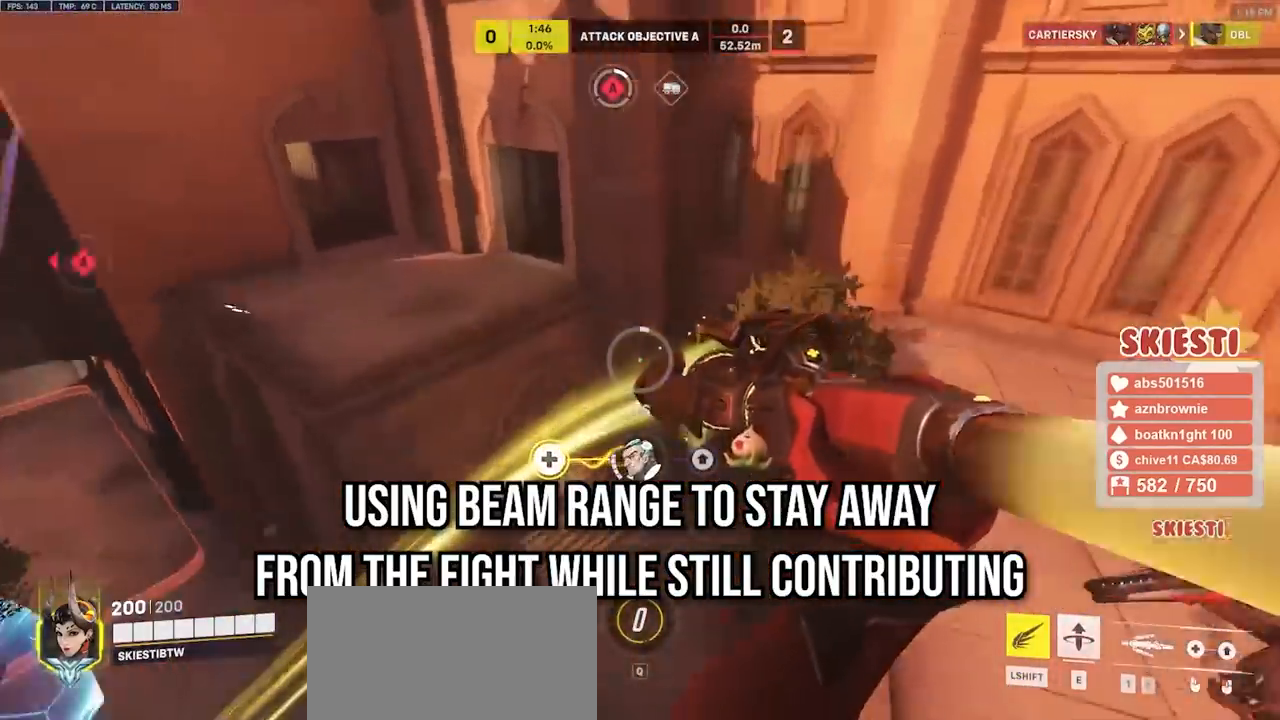
{"keys": ["ctrl", "s"], "mouse": ["right"], "events": [[33, "w", "up"], [167, "s", "down"], [233, "shift", "up"], [400, "ctrl", "down"], [433, "a", "up"]]}
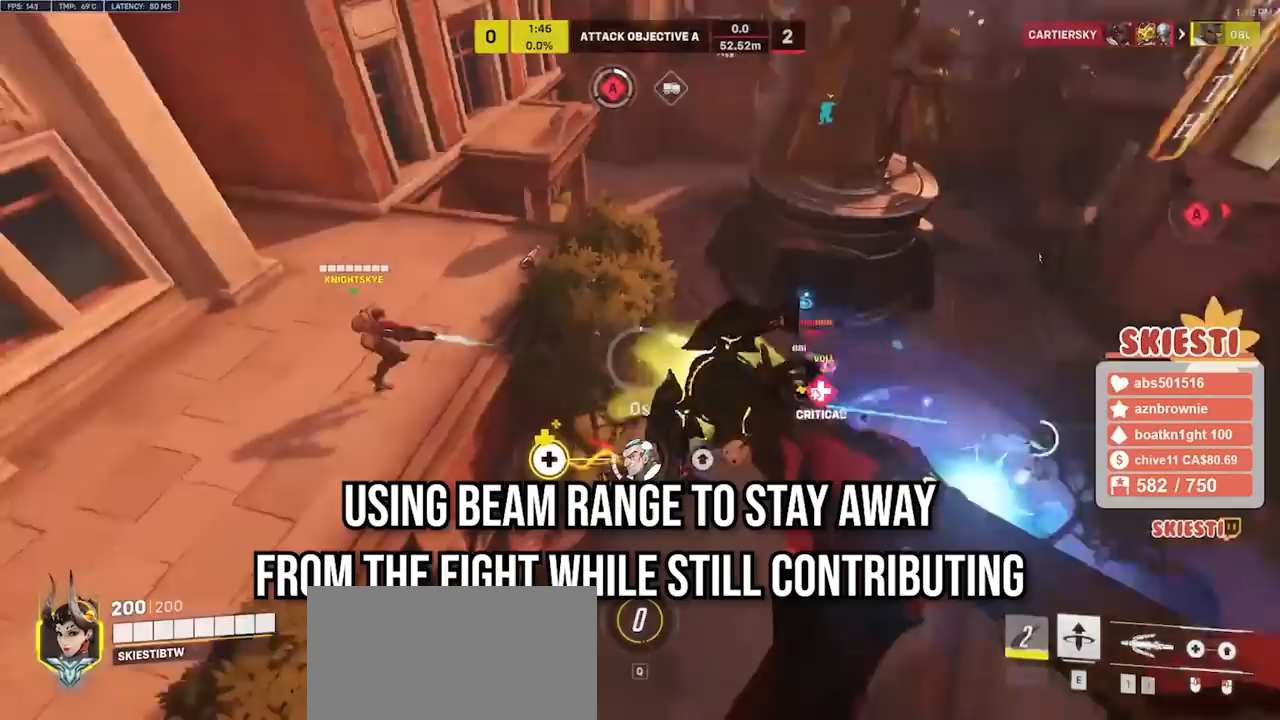
{"keys": ["ctrl", "d", "w"], "mouse": ["right"], "events": [[17, "d", "down"], [183, "s", "up"], [483, "w", "down"]]}
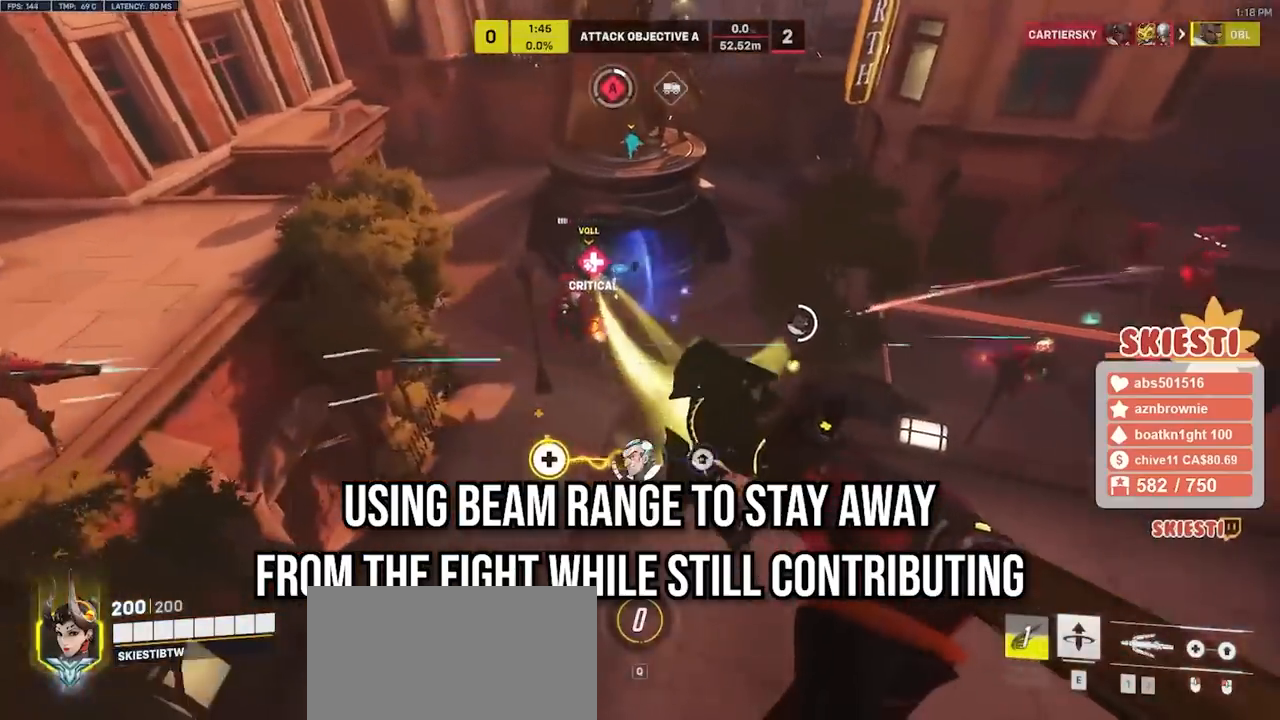
{"keys": ["a", "ctrl"], "mouse": ["right"], "events": [[117, "a", "down"], [250, "w", "up"], [367, "d", "up"]]}
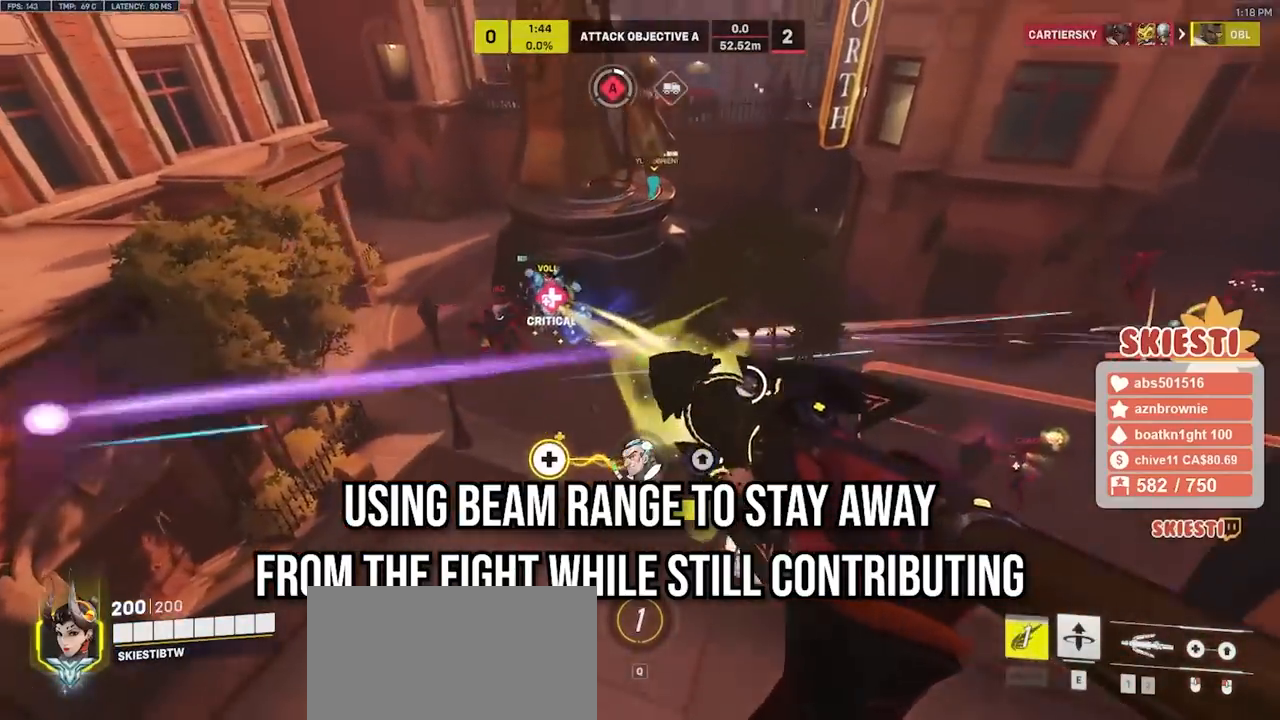
{"keys": ["a"], "mouse": ["right"], "events": [[183, "ctrl", "up"]]}
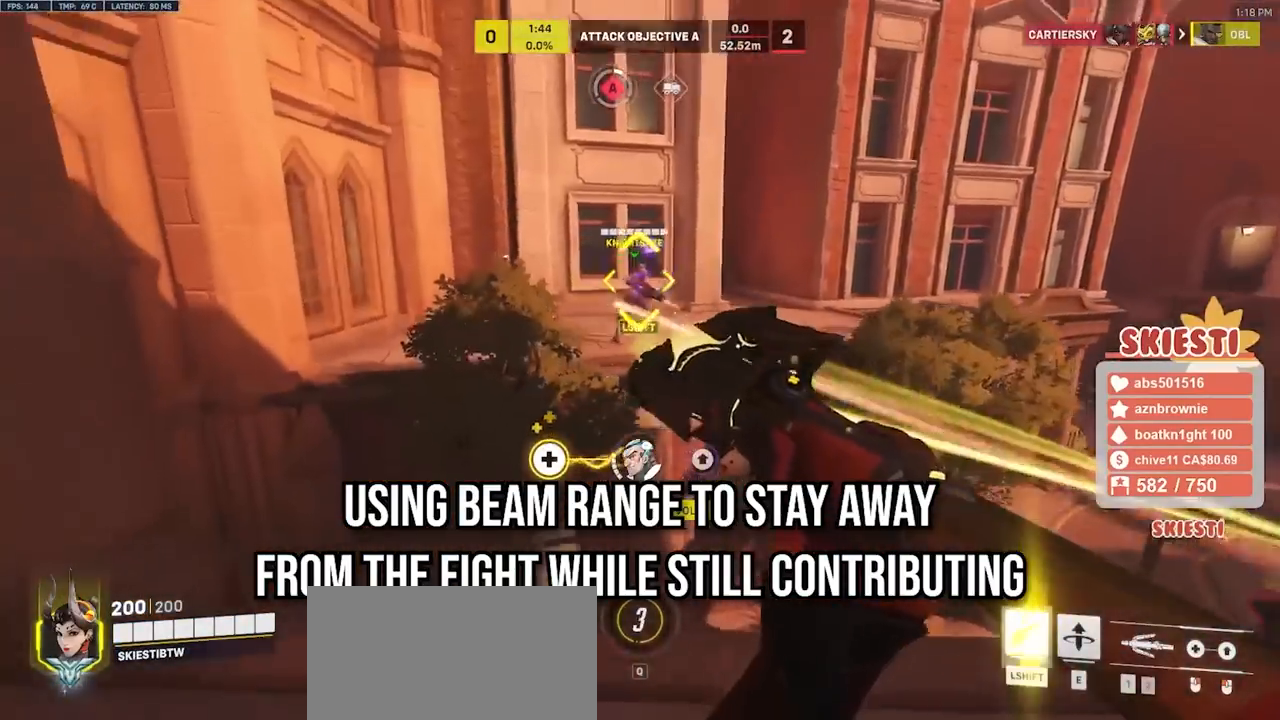
{"keys": ["a", "shift", "w"], "mouse": ["right"], "events": [[67, "shift", "down"], [283, "w", "down"]]}
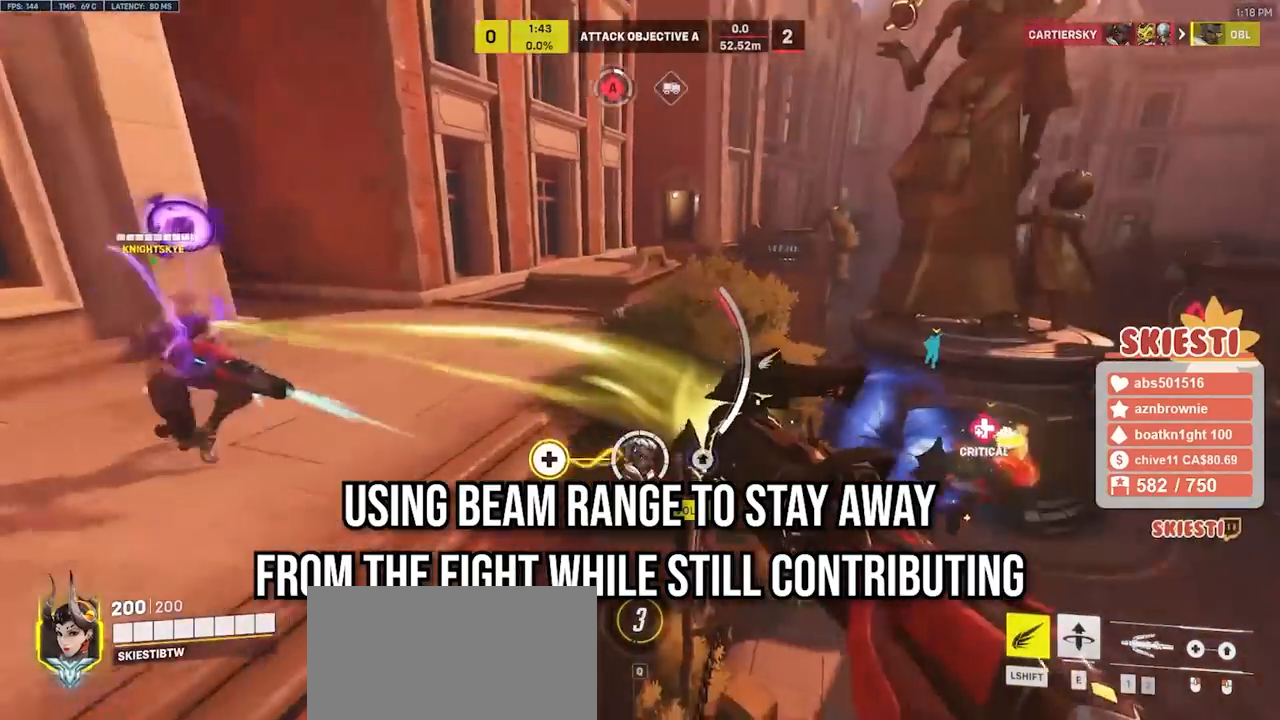
{"keys": ["a", "shift"], "mouse": ["left", "right"], "events": [[17, "space", "down"], [83, "mouse_left", "down"], [233, "space", "up"], [417, "w", "up"]]}
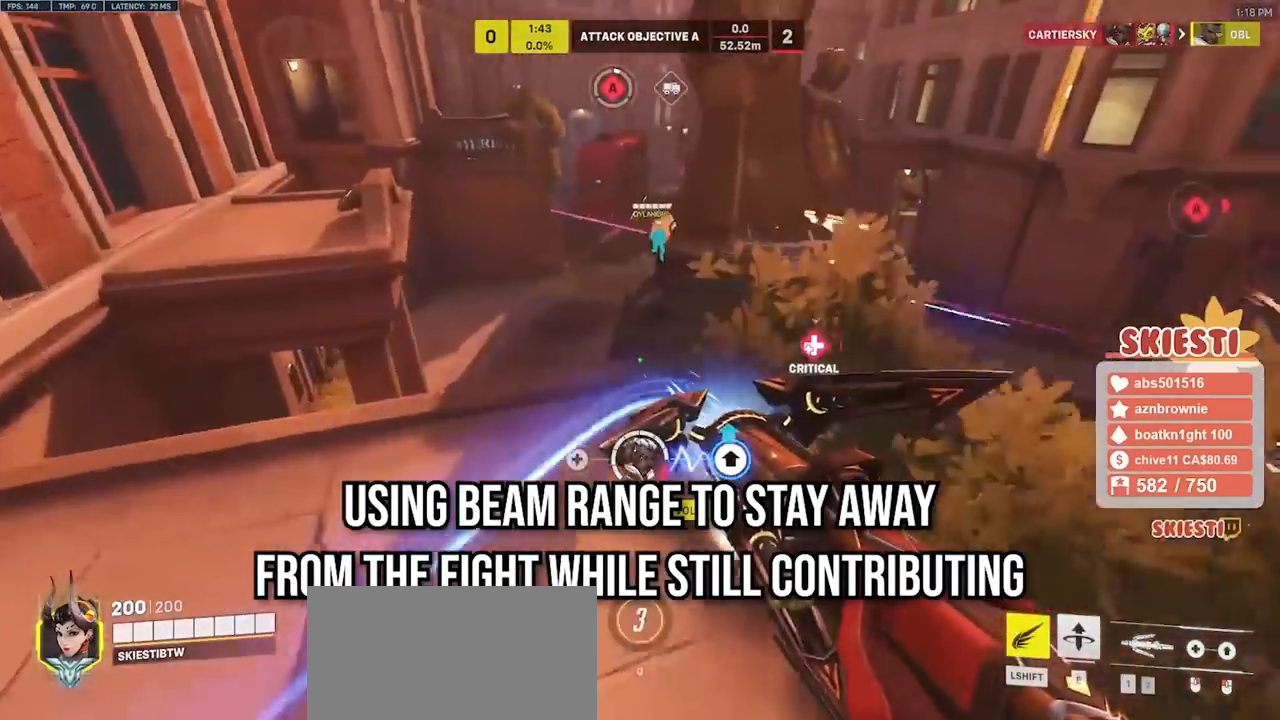
{"keys": ["a", "s"], "mouse": ["right"], "events": [[133, "mouse_right", "up"], [233, "s", "down"], [333, "shift", "up"], [433, "mouse_left", "up"], [467, "mouse_right", "down"]]}
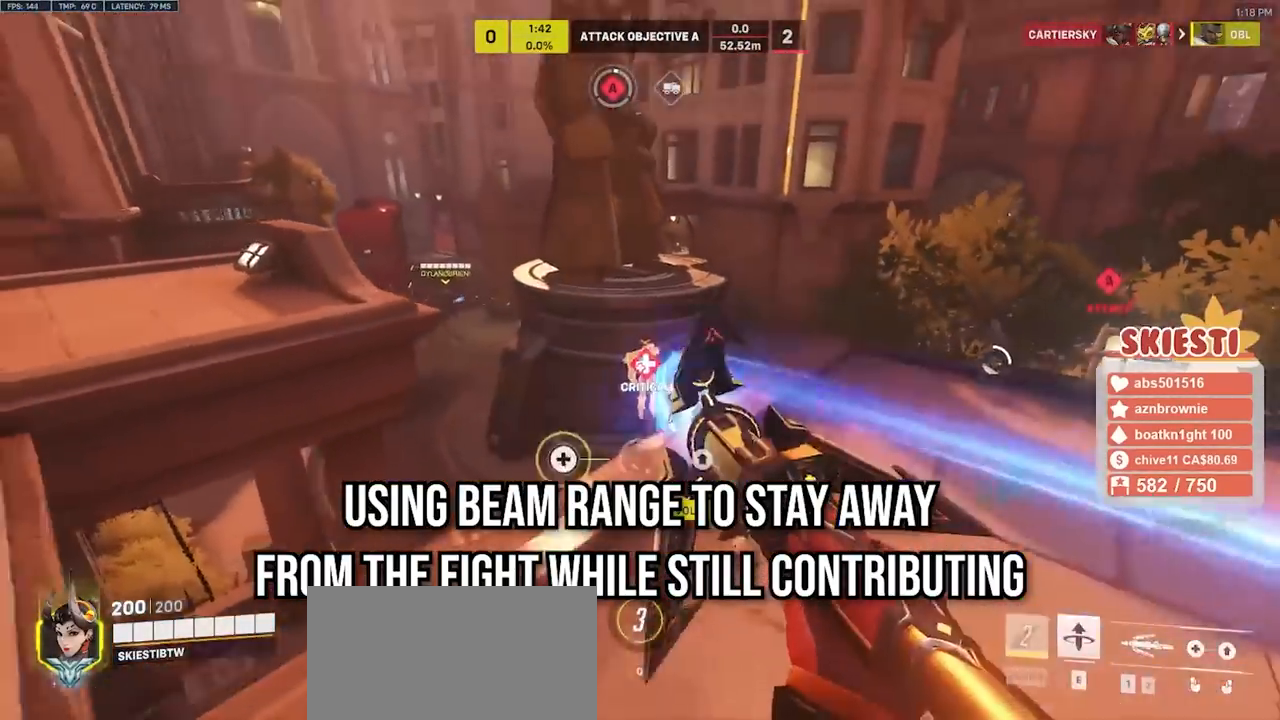
{"keys": ["d", "s"], "mouse": ["right"], "events": [[117, "d", "down"], [150, "a", "up"]]}
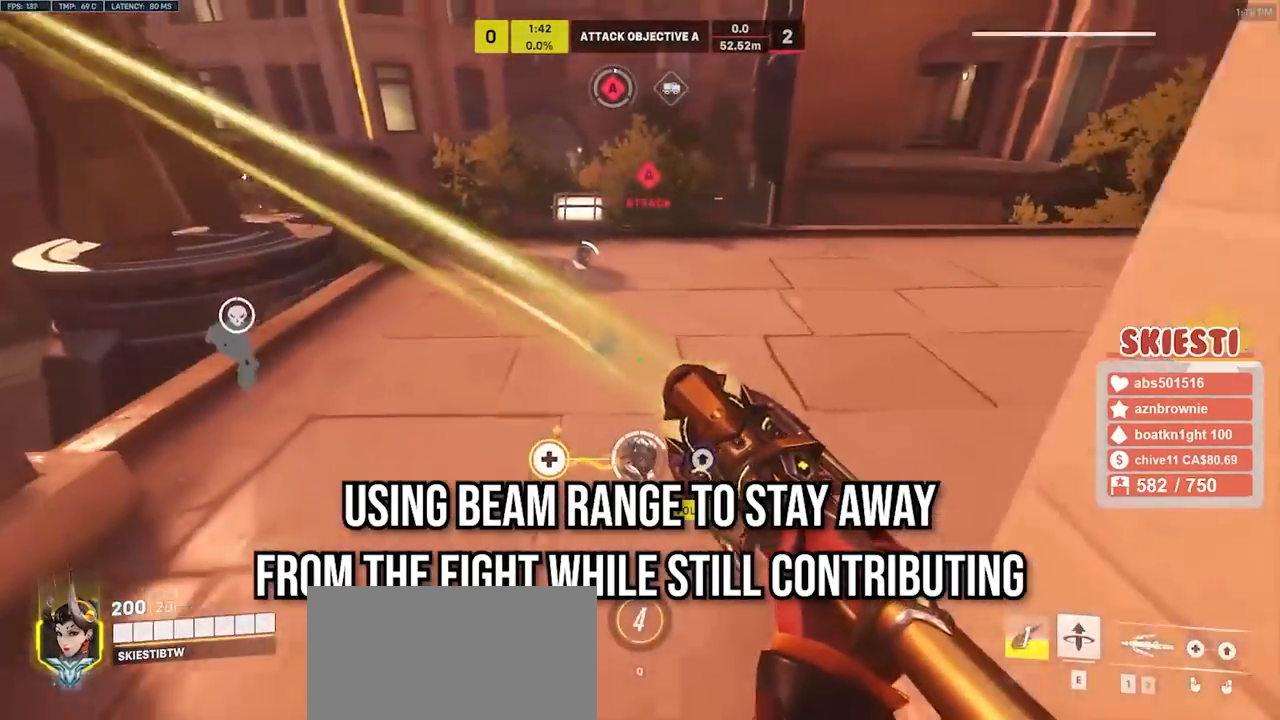
{"keys": ["d", "w"], "mouse": ["right"], "events": [[67, "a", "down"], [167, "mouse_left", "down"], [183, "s", "up"], [283, "mouse_left", "up"], [300, "a", "up"], [333, "w", "down"]]}
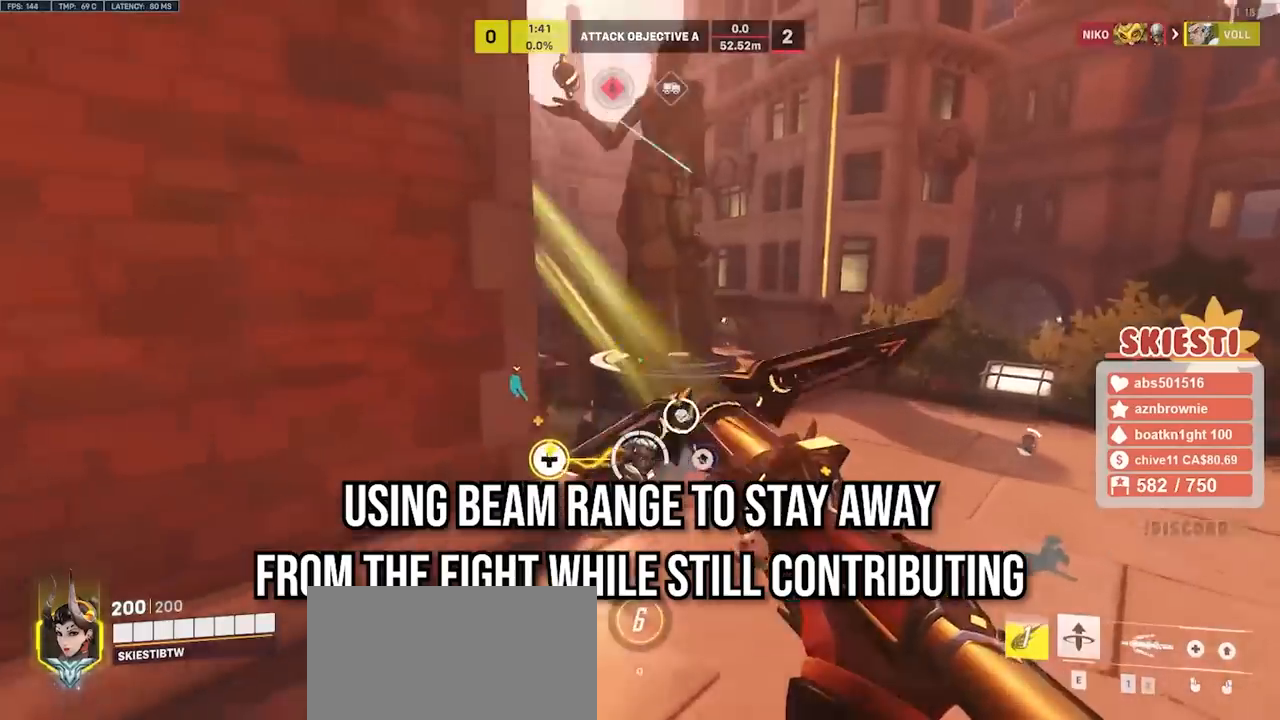
{"keys": ["shift", "w"], "mouse": ["right"], "events": [[200, "shift", "down"], [350, "d", "up"]]}
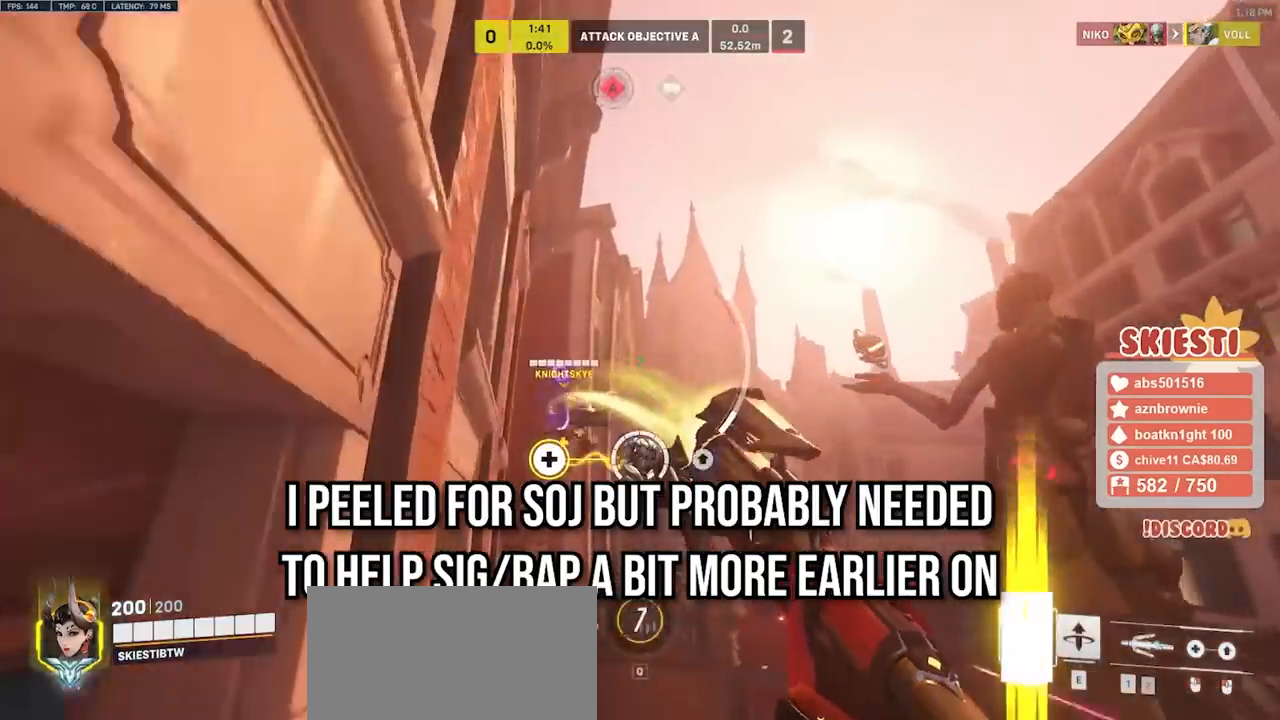
{"keys": ["shift", "space", "w"], "mouse": ["left"], "events": [[150, "mouse_left", "down"], [400, "mouse_right", "up"], [417, "space", "down"]]}
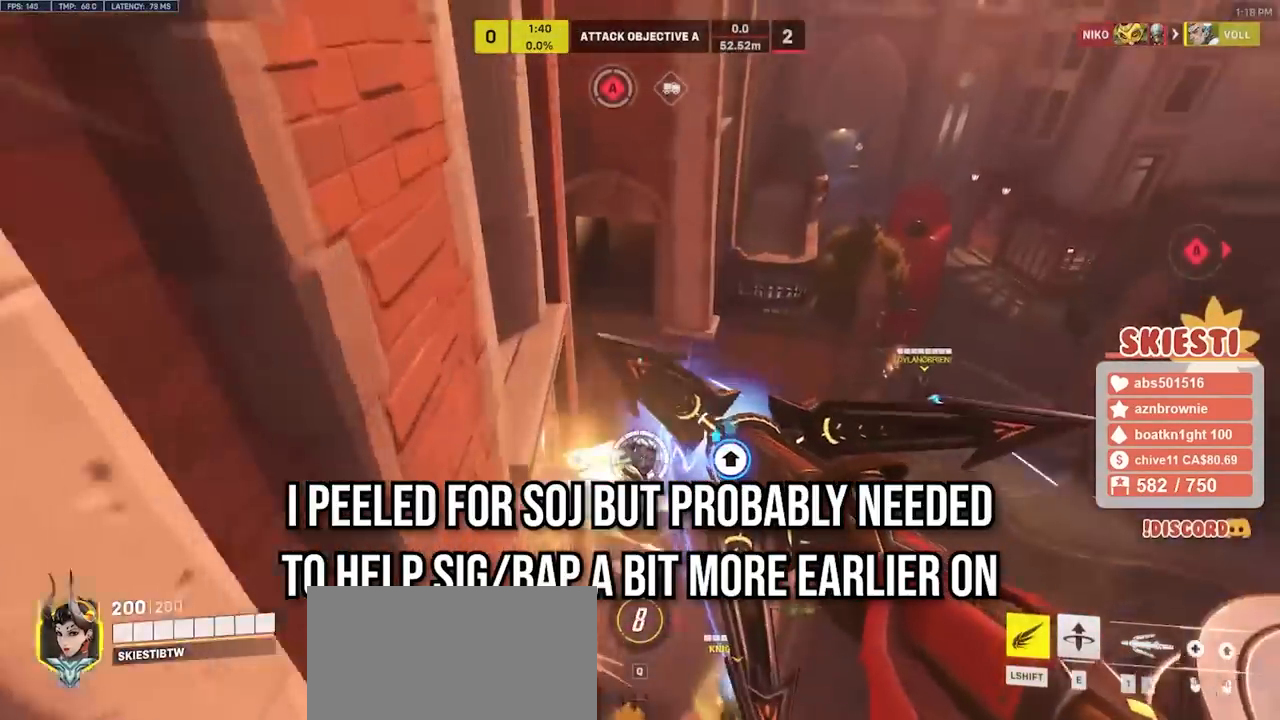
{"keys": ["a", "shift", "w"], "mouse": ["left", "right"], "events": [[17, "space", "up"], [350, "a", "down"], [383, "mouse_right", "down"]]}
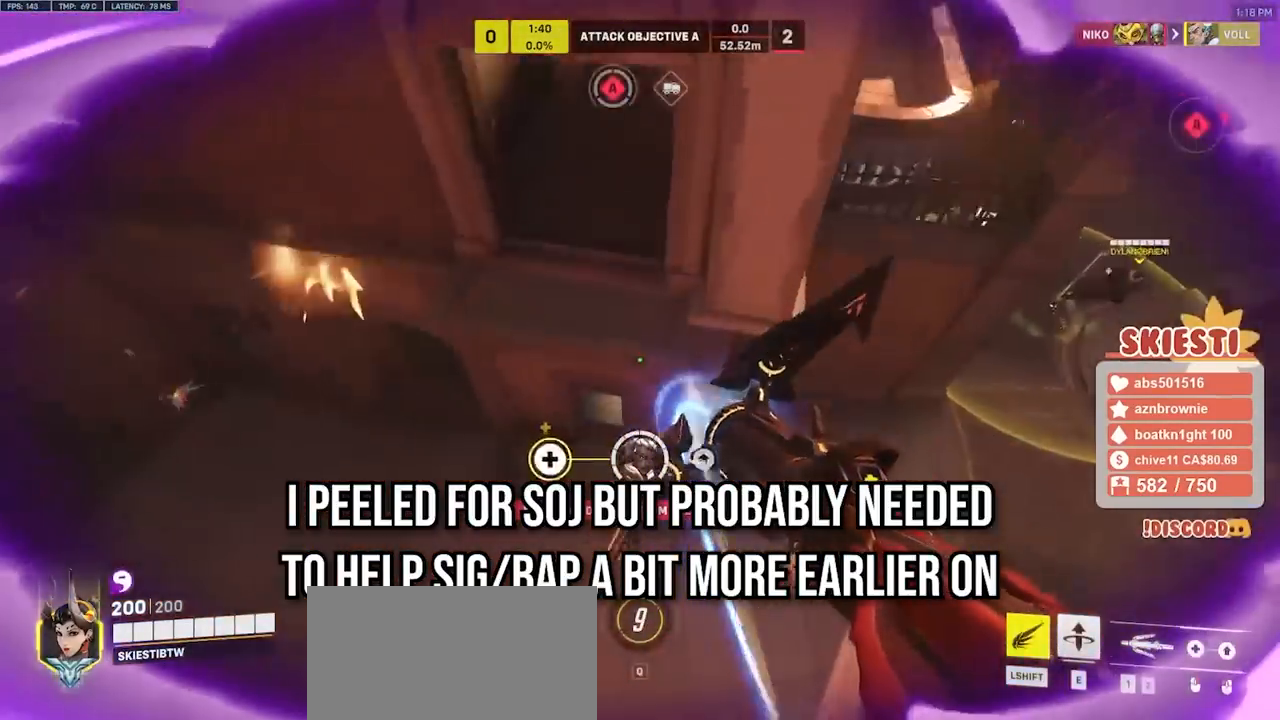
{"keys": ["a"], "mouse": ["left"], "events": [[33, "shift", "up"], [400, "w", "up"], [417, "mouse_right", "up"]]}
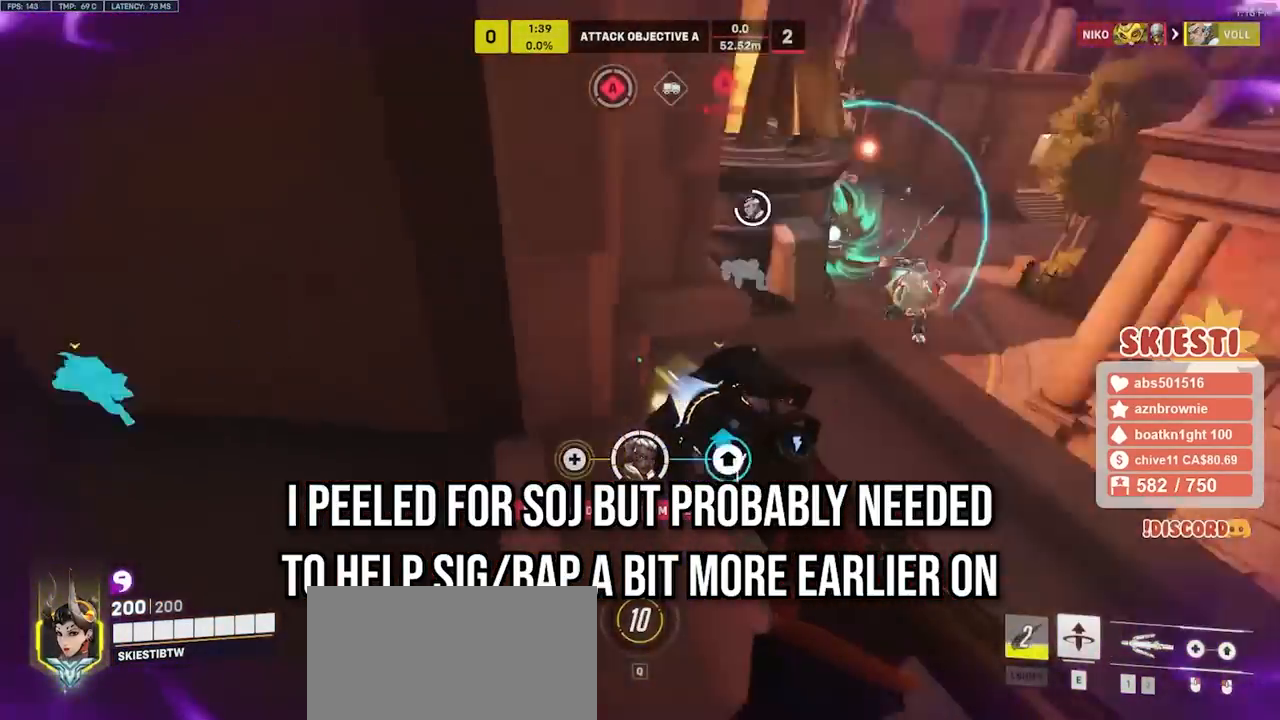
{"keys": ["a", "d", "s"], "mouse": ["left", "right"], "events": [[50, "s", "down"], [300, "mouse_right", "down"], [483, "d", "down"]]}
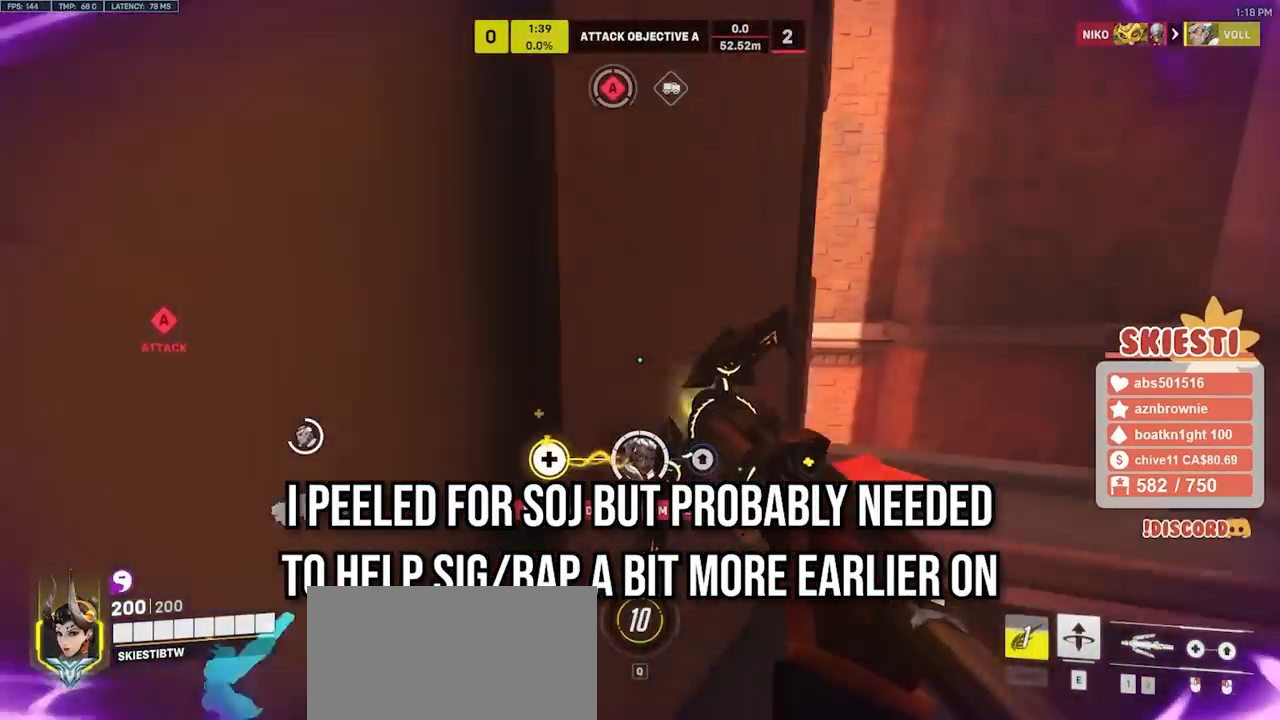
{"keys": ["a", "w"], "mouse": ["left", "right"], "events": [[17, "a", "up"], [117, "a", "down"], [200, "d", "up"], [217, "s", "up"], [367, "w", "down"]]}
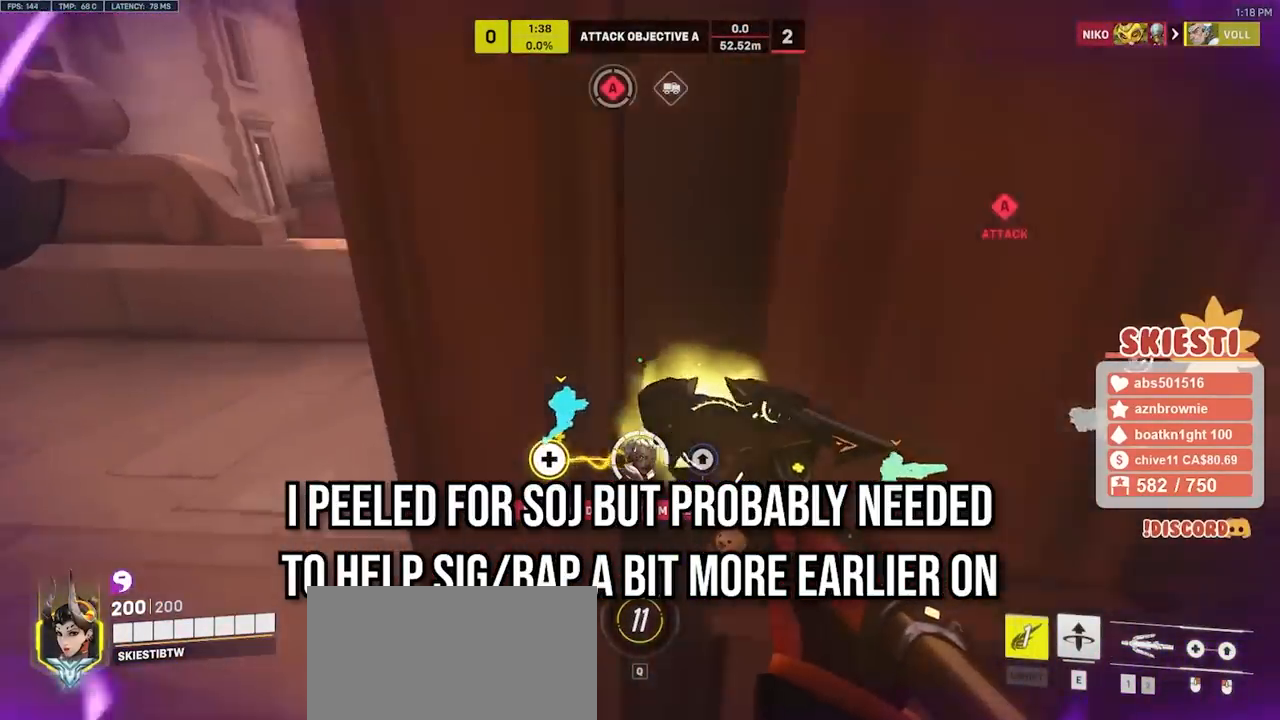
{"keys": ["a", "w"], "mouse": ["left", "right"], "events": []}
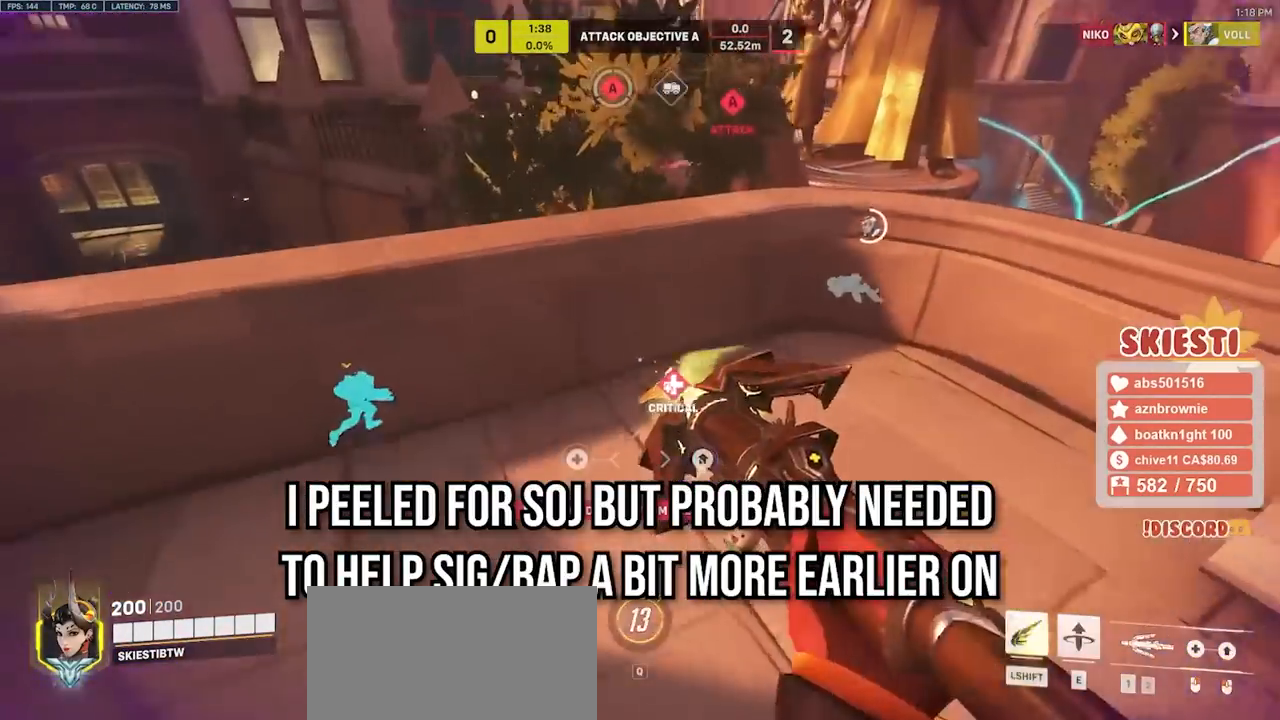
{"keys": ["a", "shift"], "mouse": ["right"], "events": [[100, "space", "down"], [183, "space", "up"], [317, "shift", "down"], [333, "w", "up"], [350, "mouse_left", "up"]]}